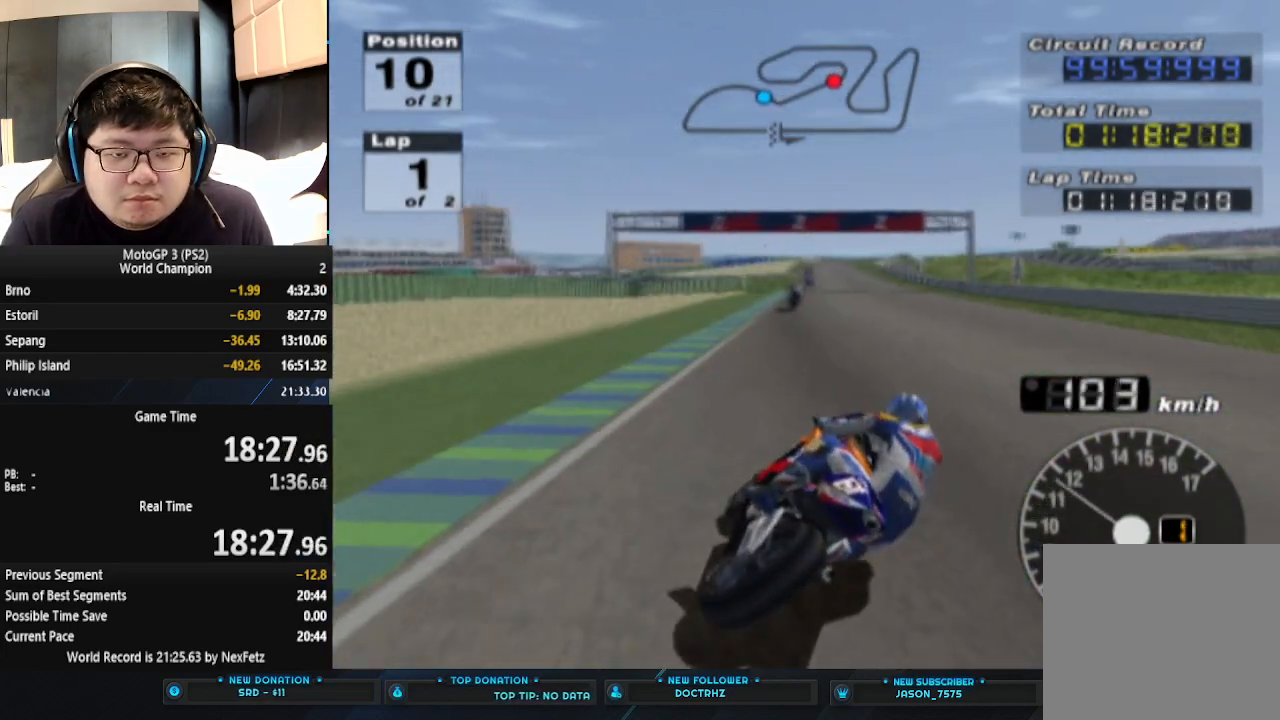
Gameplay with a controller (PlayStation layout); each line is a JSON object with the inputs held at the frame after it. "events" lists button and stick changes between this image and that frame as [ms after this image, input, new state], when the widget could be followed in between. Not read: R1 right_stick.
{"buttons": ["CROSS"], "left_stick": "center", "events": []}
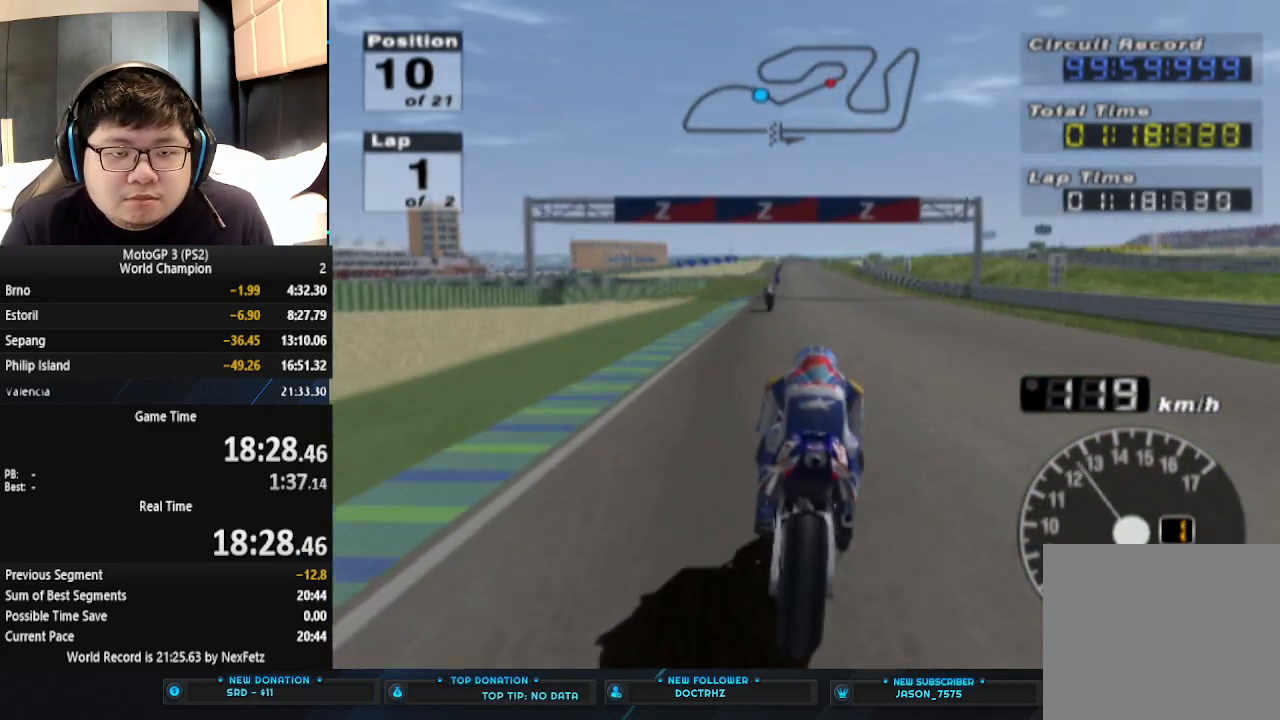
{"buttons": ["CROSS"], "left_stick": "center", "events": []}
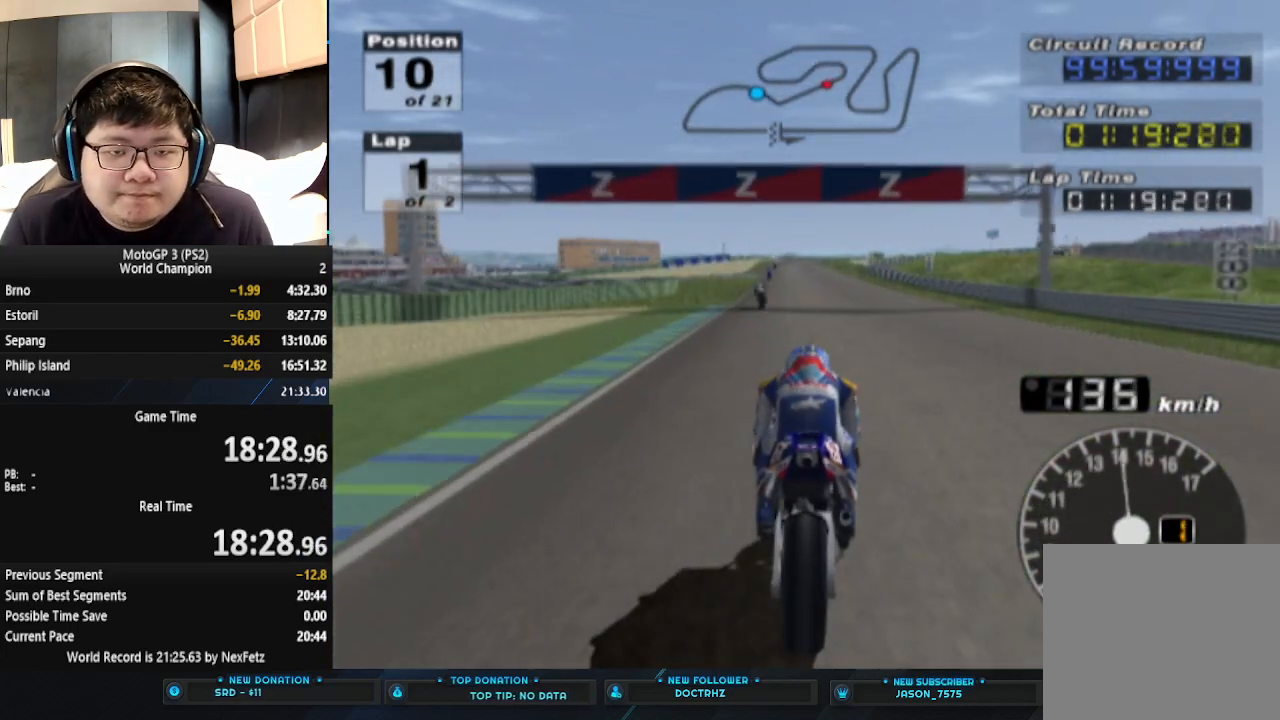
{"buttons": ["CROSS"], "left_stick": "center", "events": []}
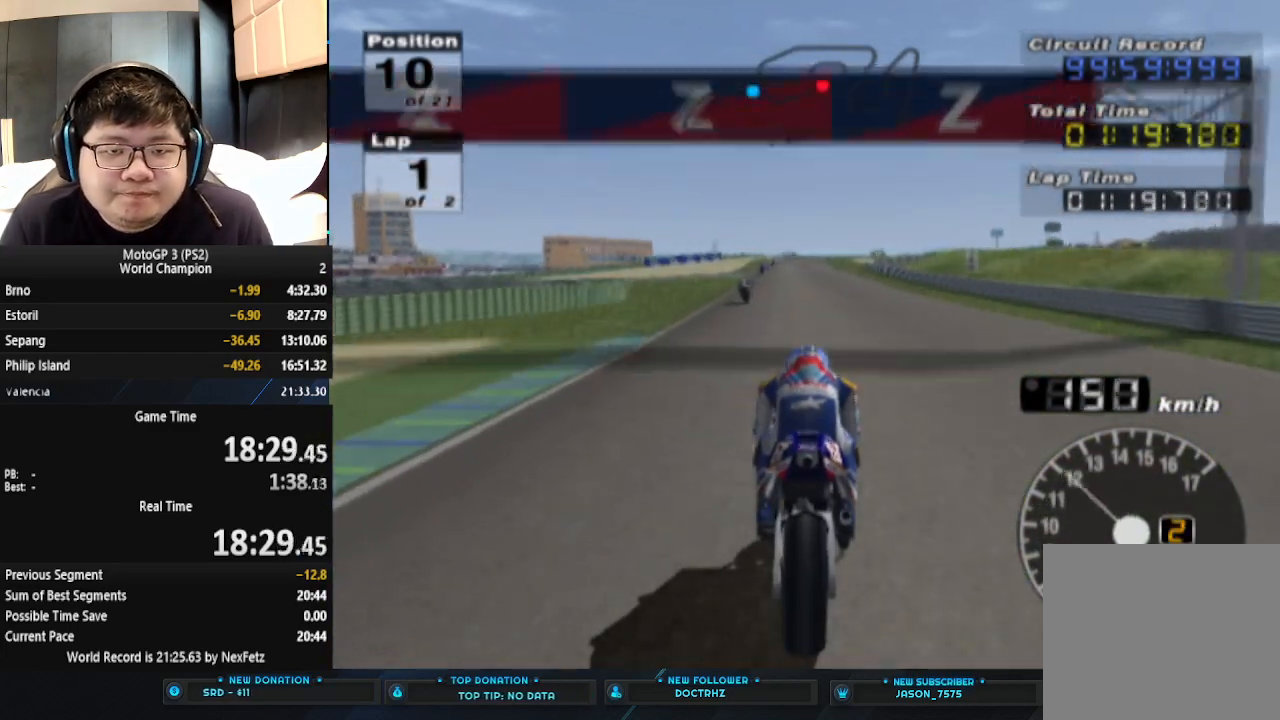
{"buttons": ["CROSS"], "left_stick": "center", "events": []}
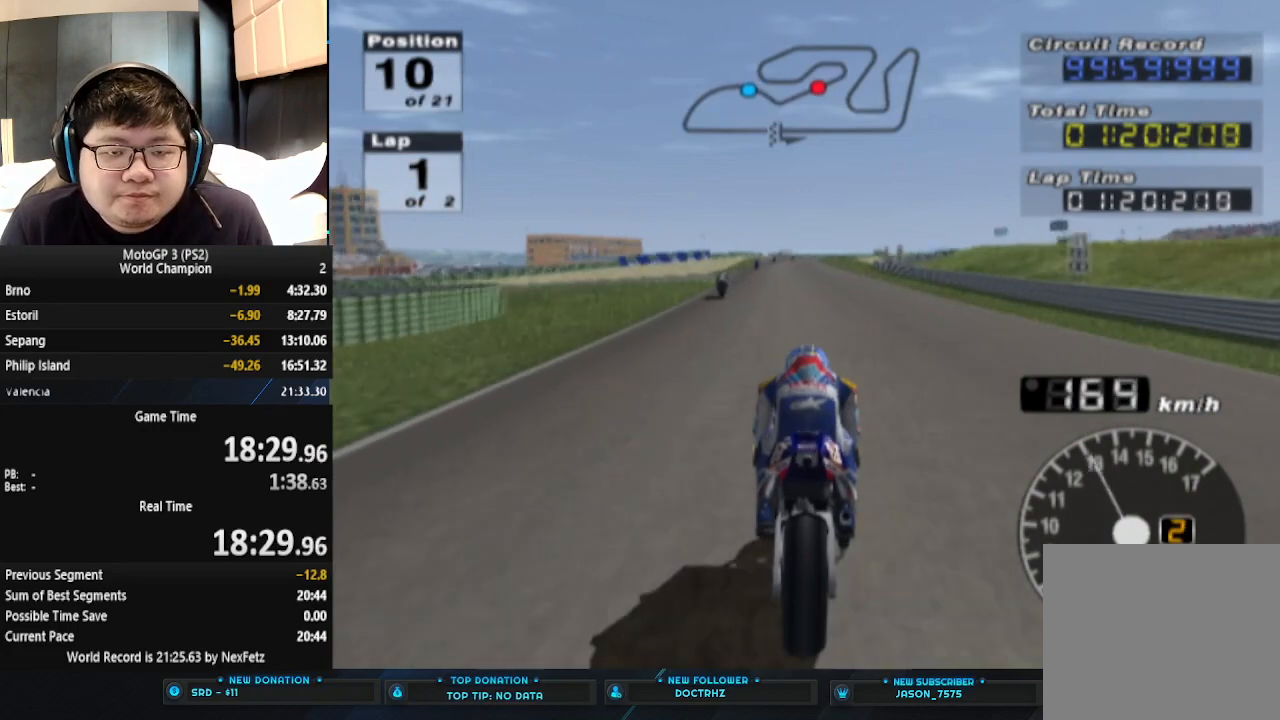
{"buttons": ["CROSS"], "left_stick": "center", "events": []}
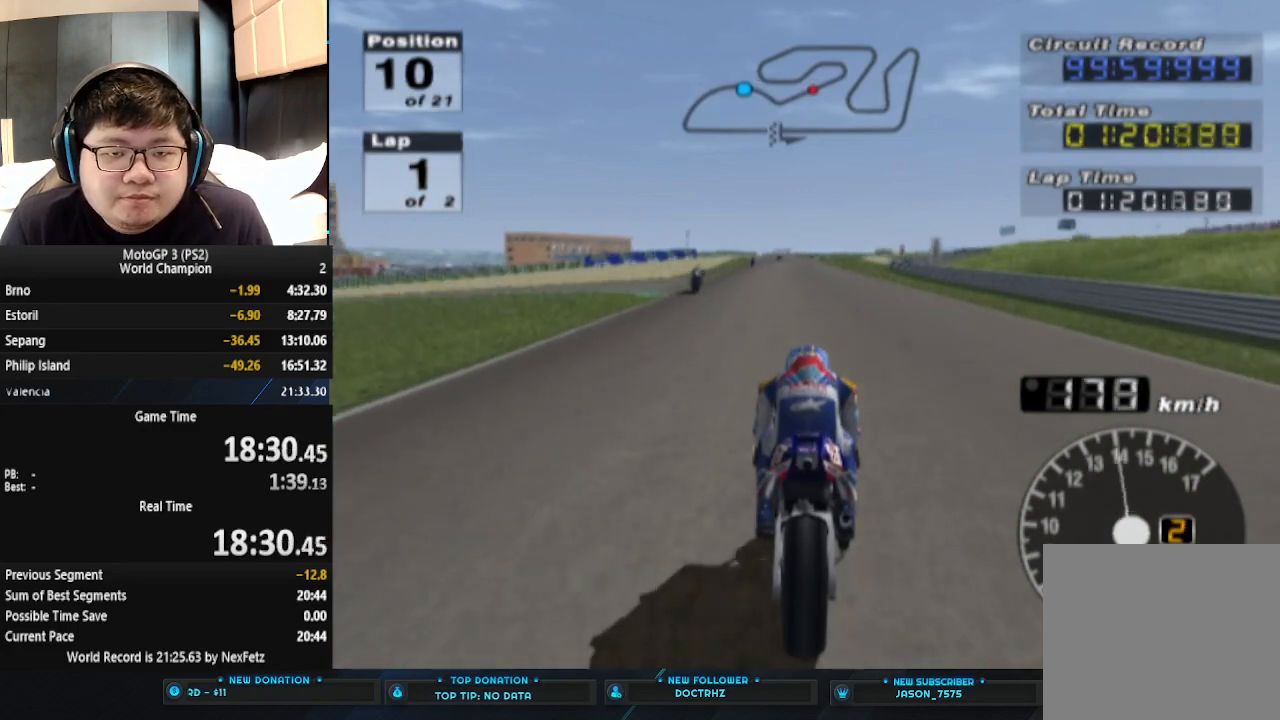
{"buttons": ["CROSS"], "left_stick": "center", "events": [[100, "left_stick", "left"], [300, "left_stick", "center"]]}
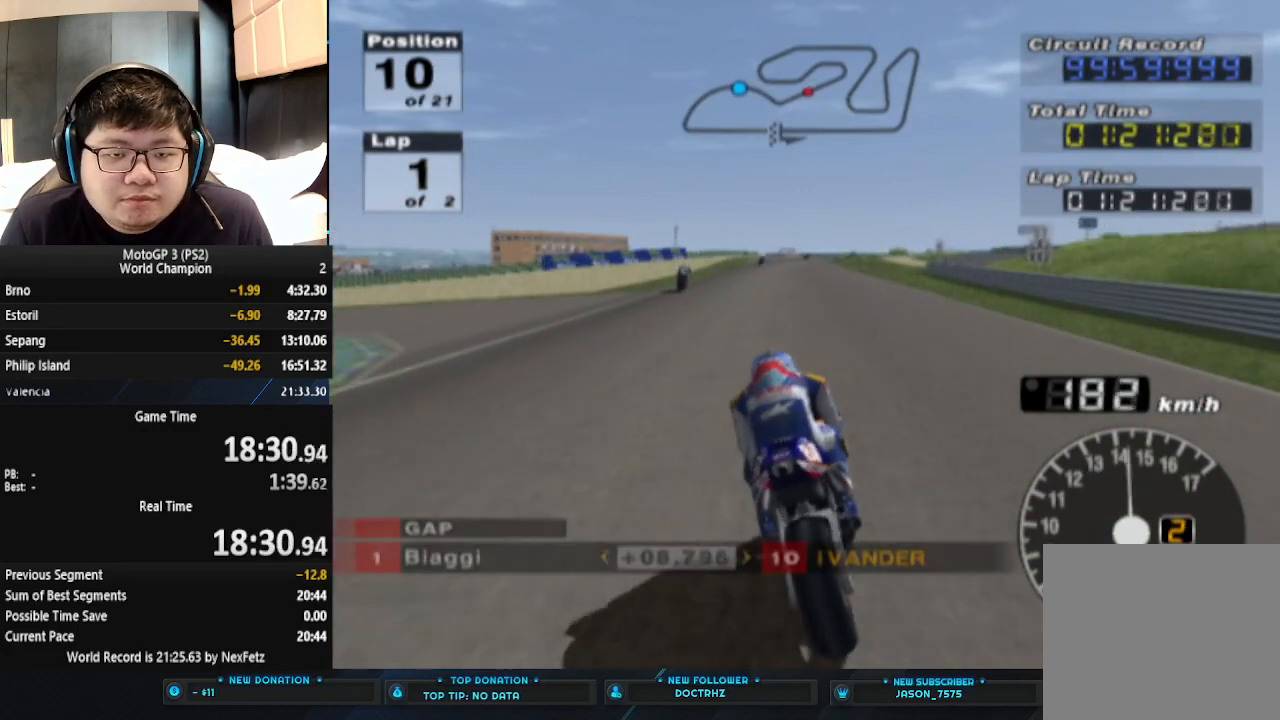
{"buttons": ["CROSS"], "left_stick": "left", "events": [[367, "left_stick", "left"]]}
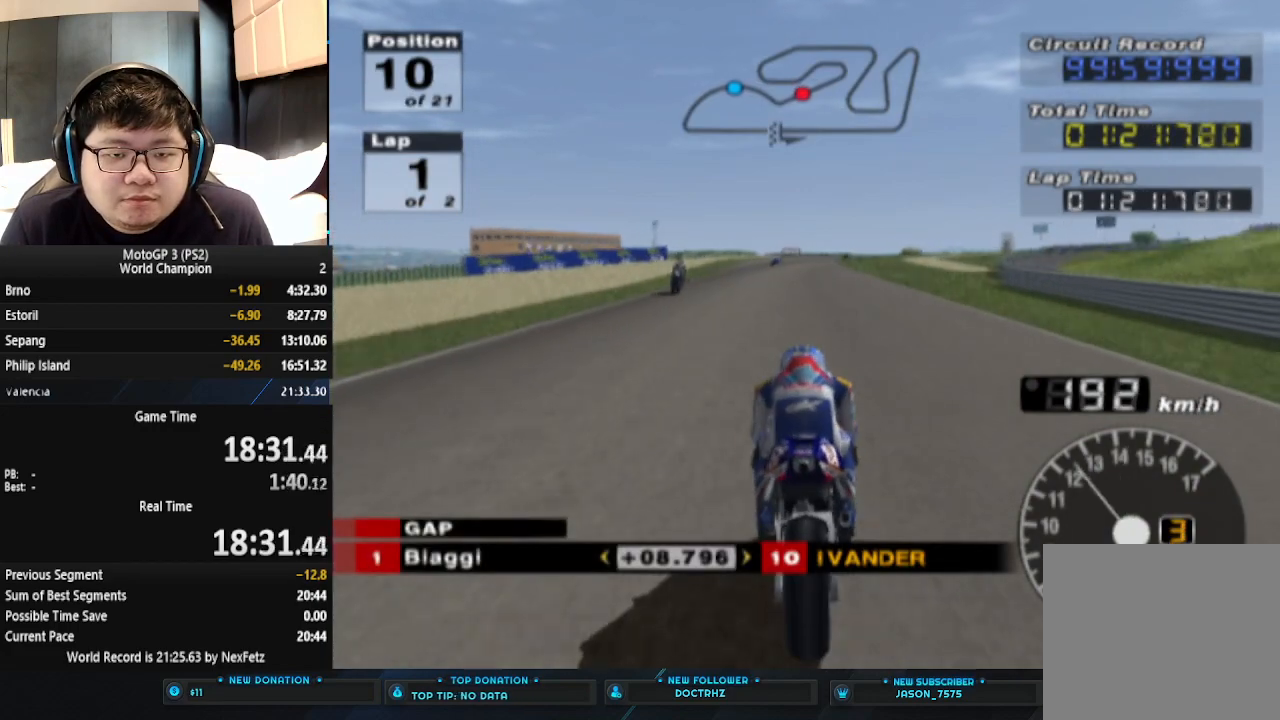
{"buttons": ["CROSS"], "left_stick": "center", "events": [[67, "left_stick", "center"], [300, "left_stick", "left"], [433, "left_stick", "center"]]}
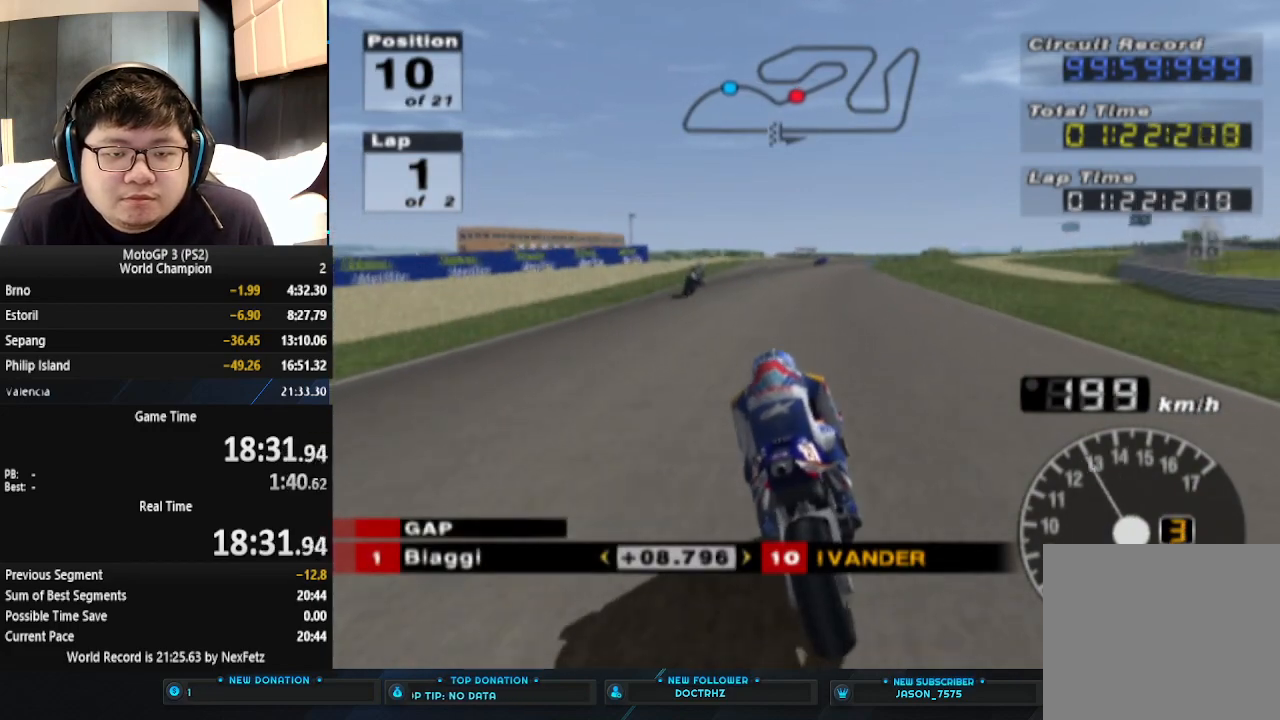
{"buttons": ["CROSS"], "left_stick": "right", "events": [[433, "left_stick", "right"]]}
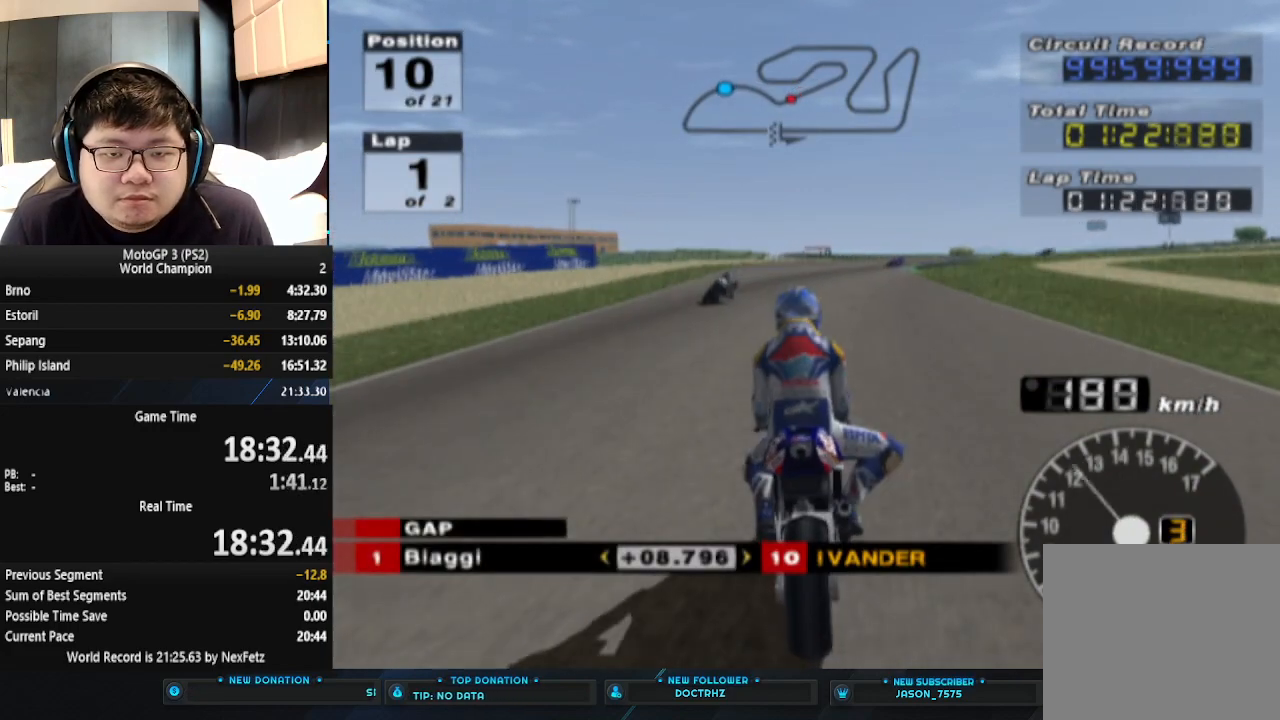
{"buttons": ["CROSS"], "left_stick": "right", "events": []}
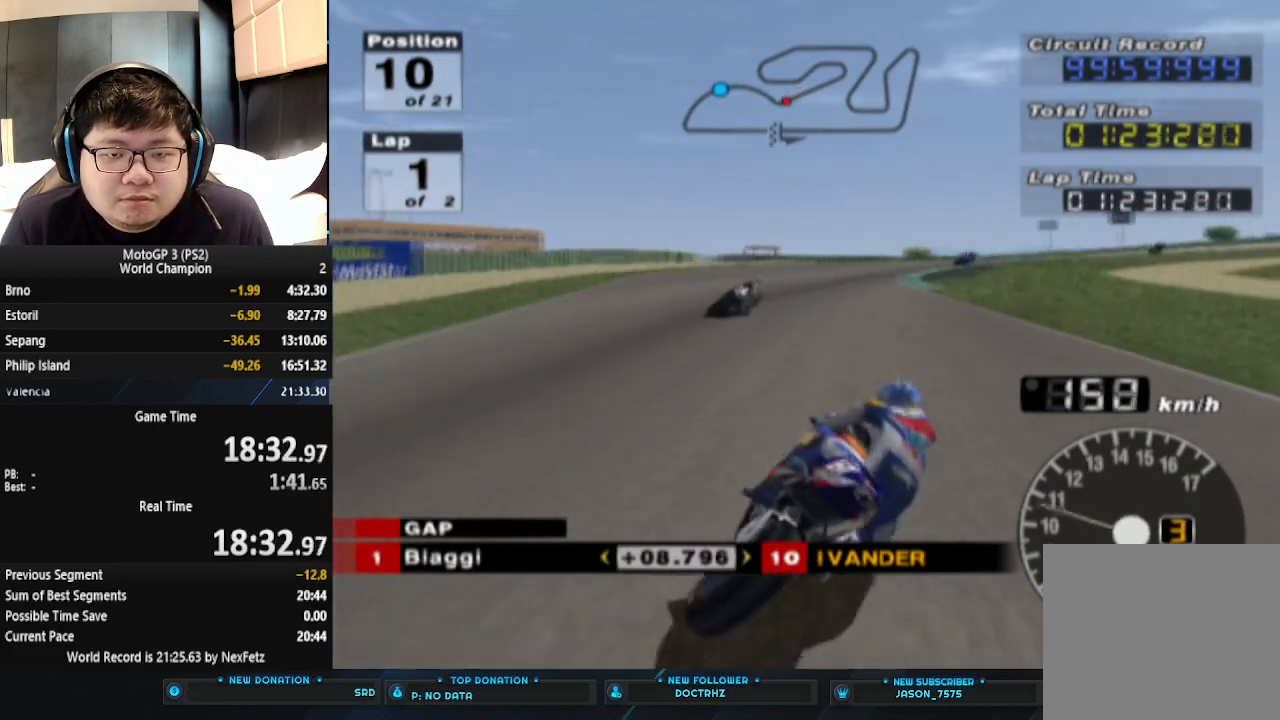
{"buttons": ["CROSS"], "left_stick": "right", "events": [[67, "CROSS", "up"], [500, "CROSS", "down"]]}
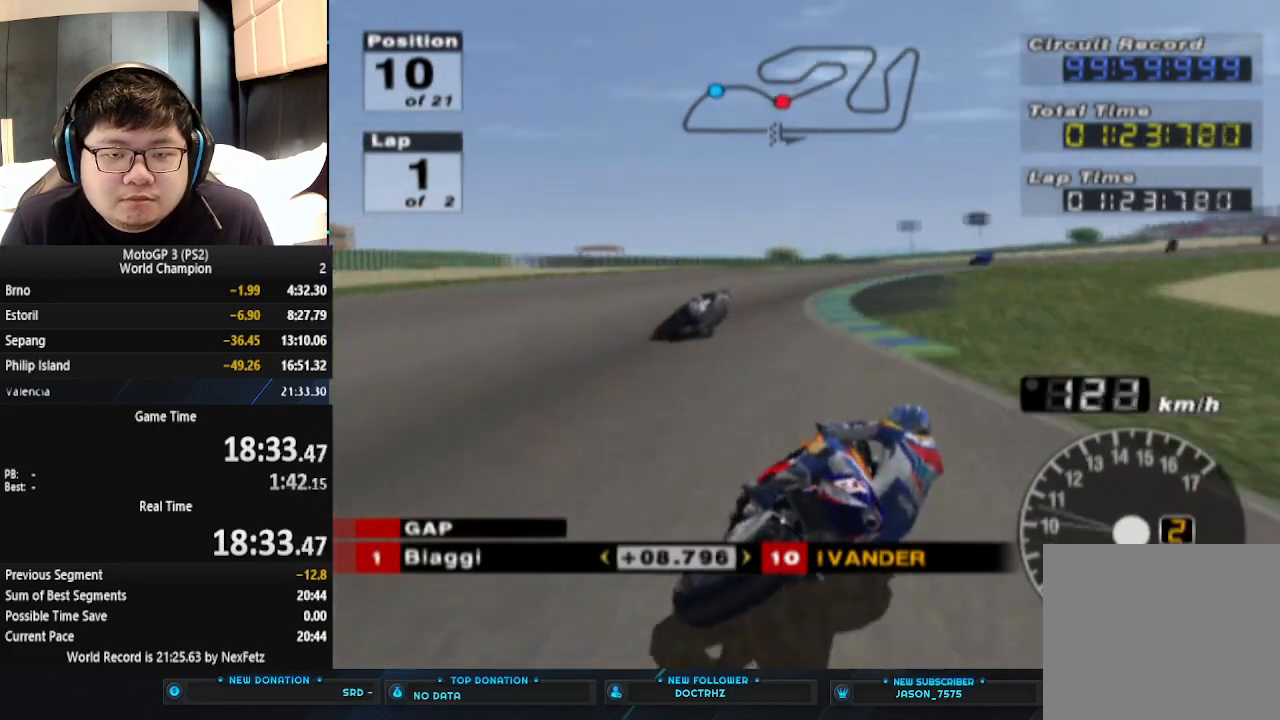
{"buttons": ["CROSS"], "left_stick": "right", "events": []}
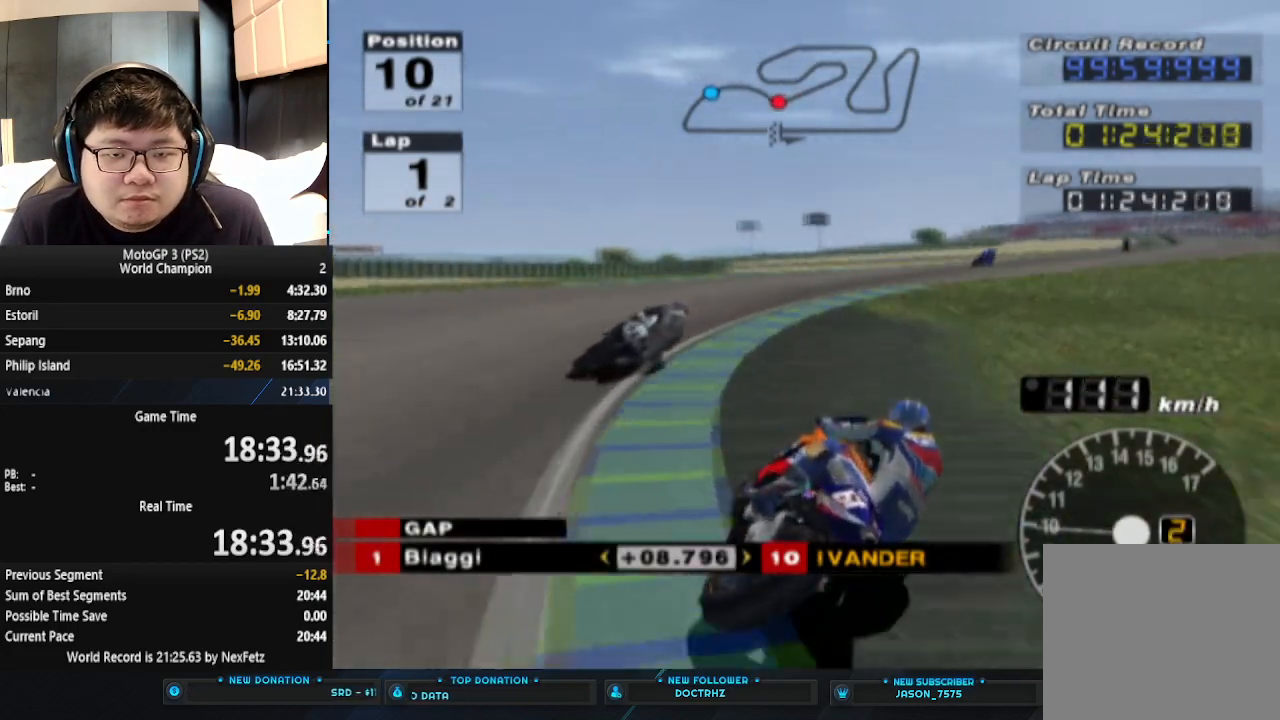
{"buttons": ["CROSS"], "left_stick": "right", "events": []}
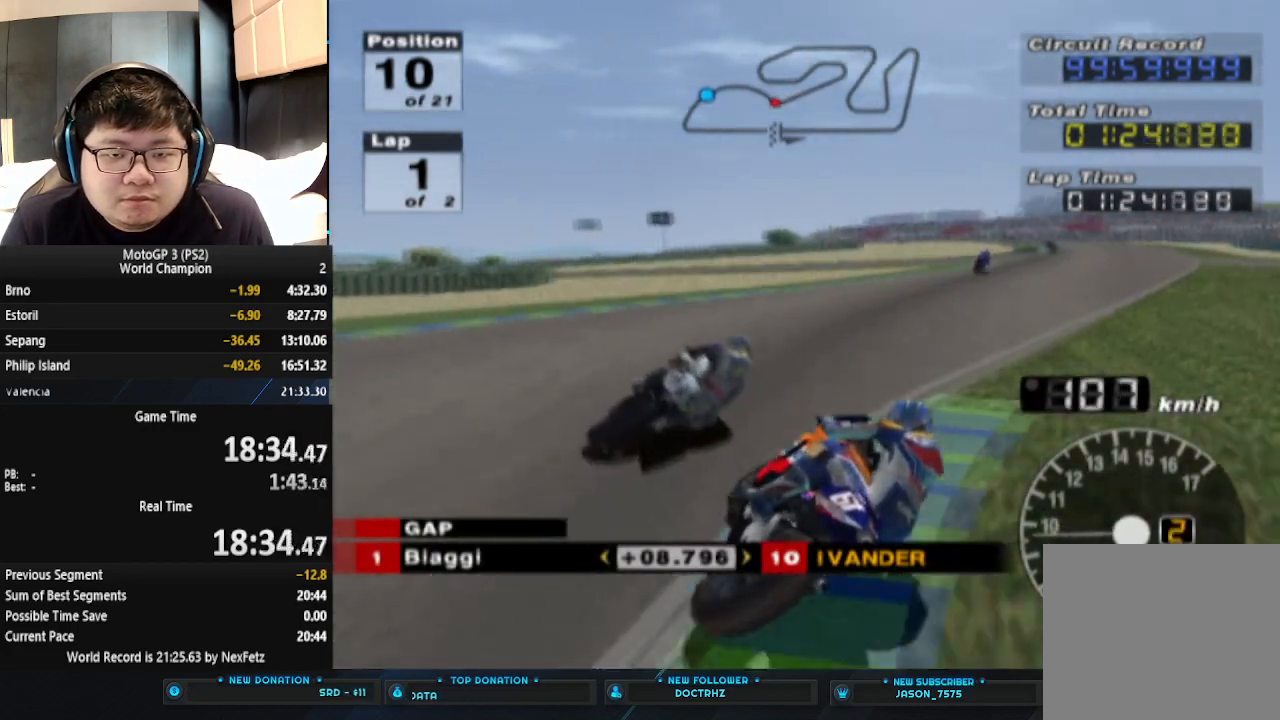
{"buttons": ["CROSS"], "left_stick": "right", "events": []}
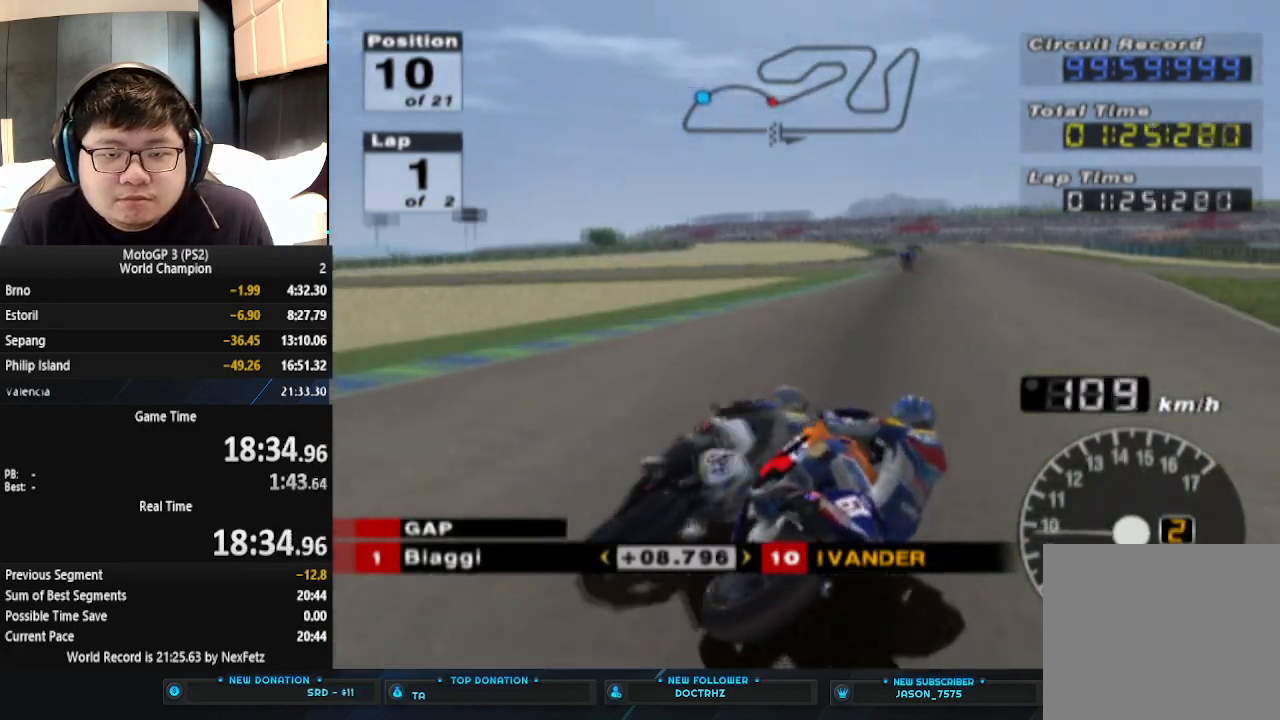
{"buttons": ["CROSS"], "left_stick": "left", "events": [[200, "left_stick", "center"], [400, "left_stick", "left"]]}
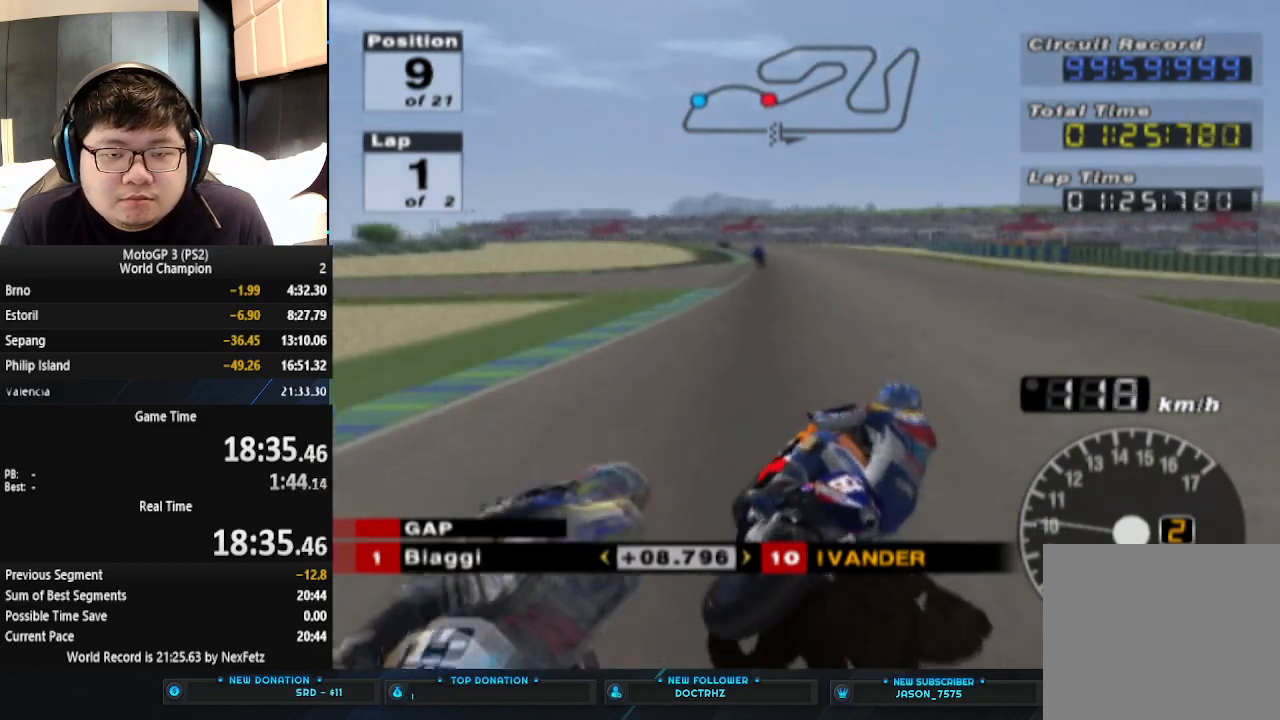
{"buttons": ["CROSS"], "left_stick": "center", "events": [[200, "left_stick", "center"]]}
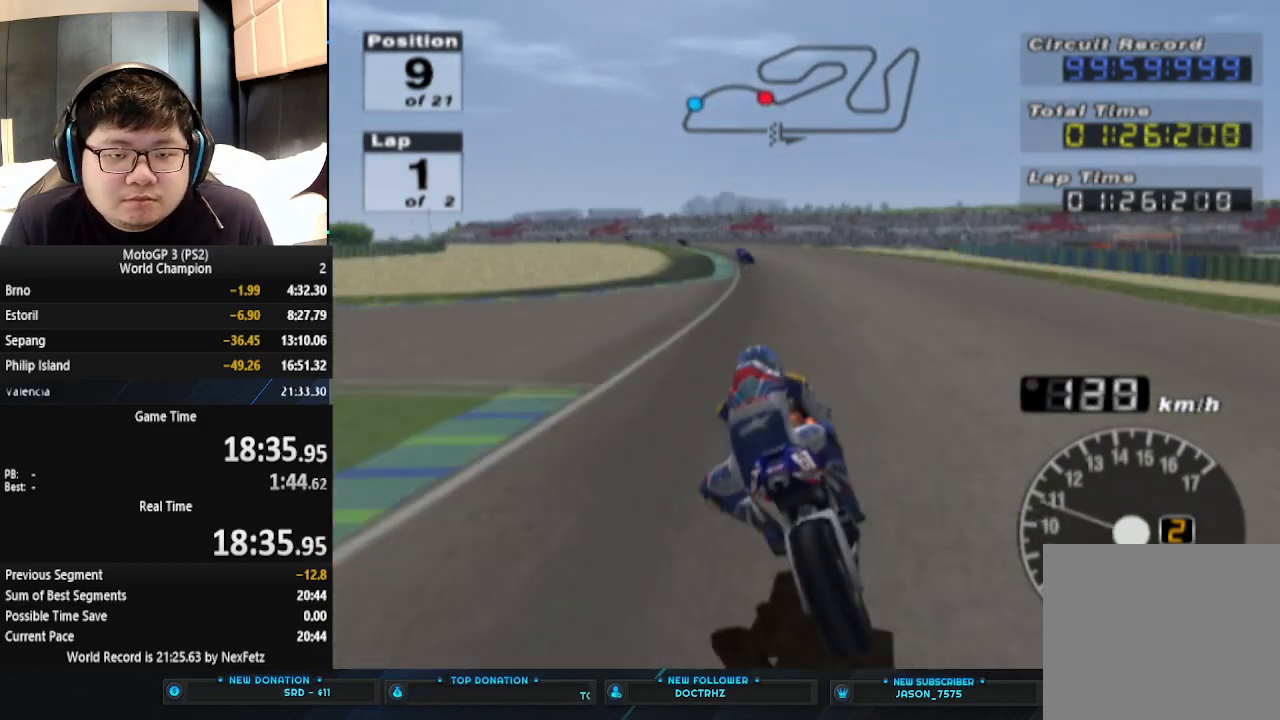
{"buttons": ["CROSS"], "left_stick": "left", "events": [[33, "left_stick", "left"], [233, "left_stick", "center"], [367, "left_stick", "left"]]}
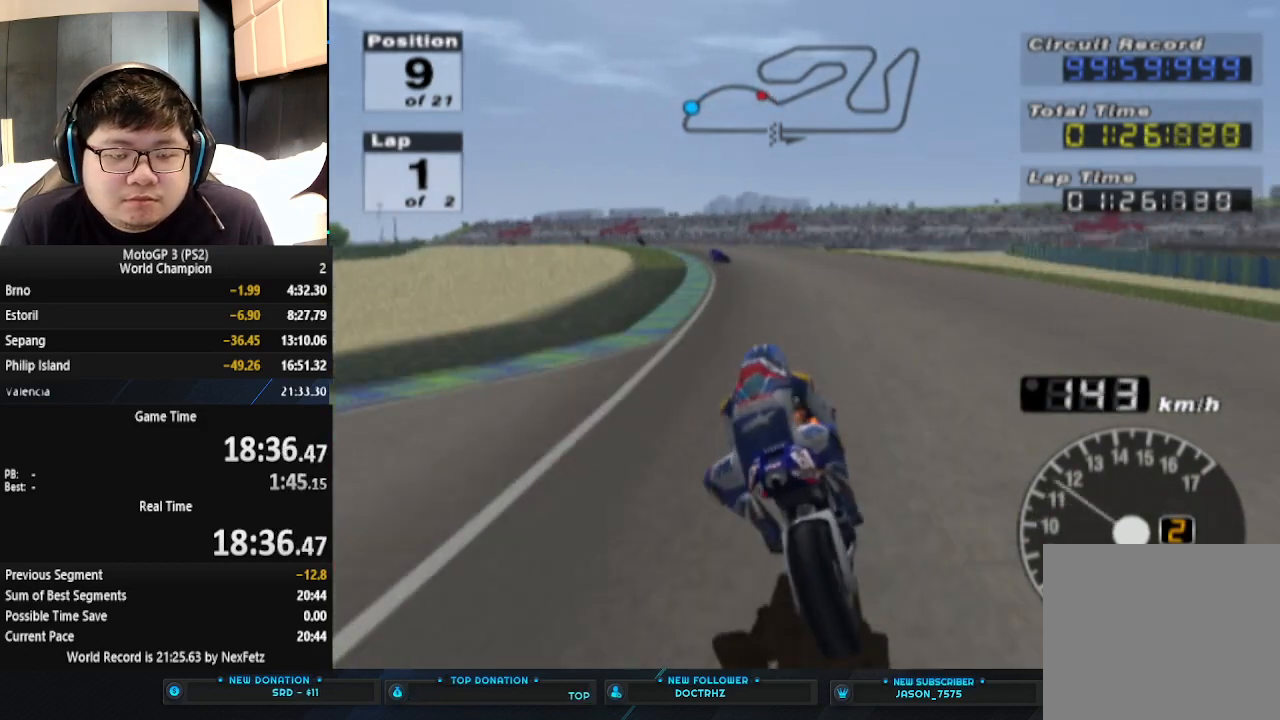
{"buttons": ["CROSS"], "left_stick": "left", "events": [[333, "left_stick", "center"], [467, "left_stick", "left"]]}
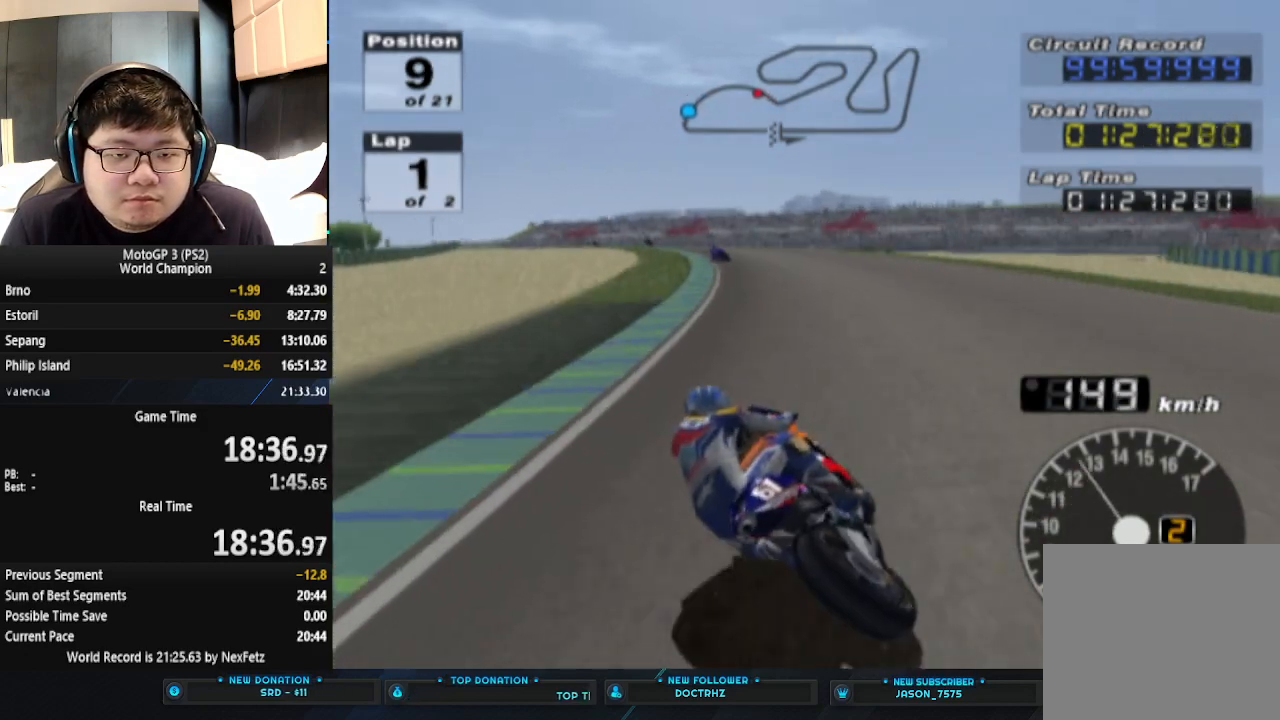
{"buttons": ["CROSS"], "left_stick": "left", "events": [[233, "left_stick", "center"], [300, "left_stick", "left"]]}
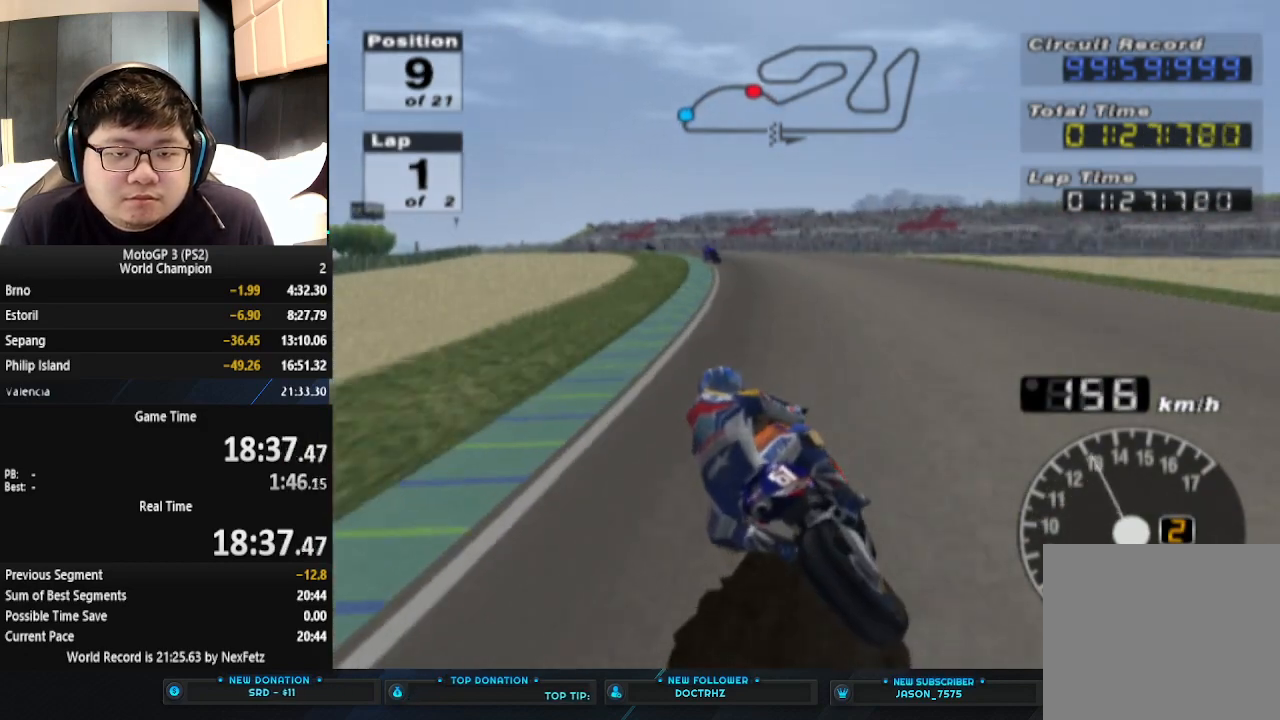
{"buttons": ["CROSS"], "left_stick": "left", "events": [[167, "left_stick", "center"], [300, "left_stick", "left"]]}
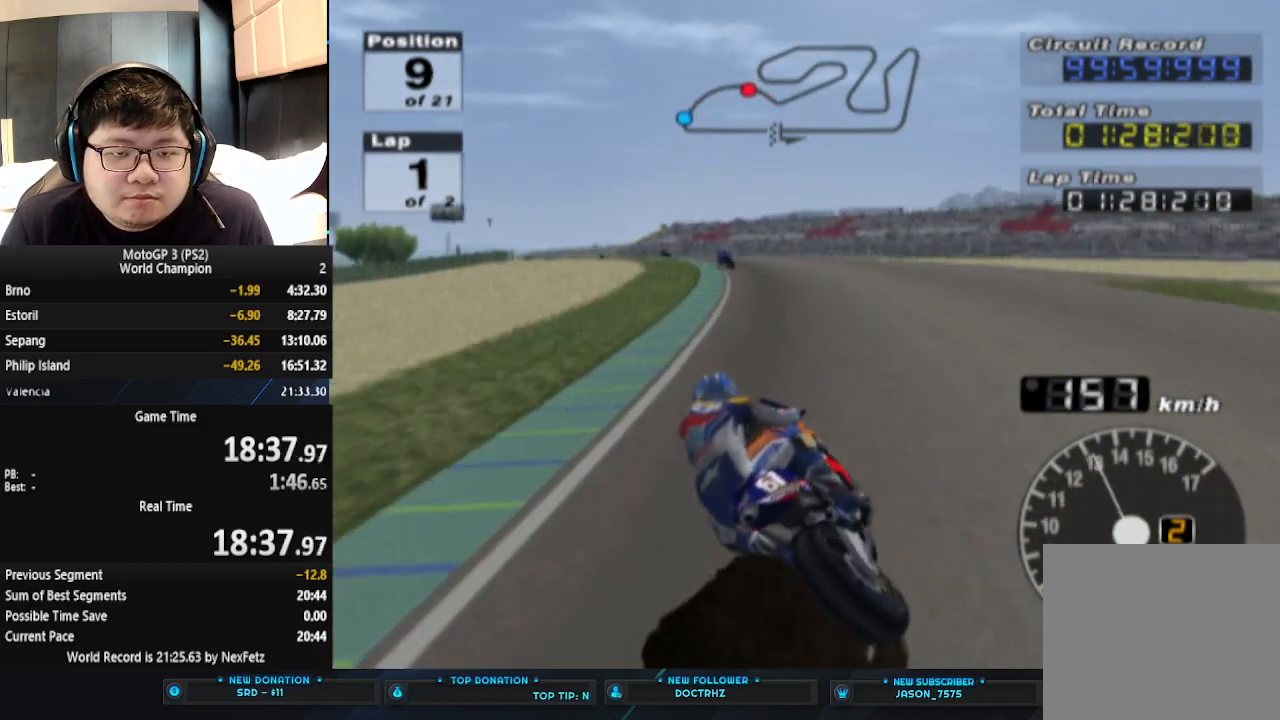
{"buttons": ["CROSS"], "left_stick": "left", "events": []}
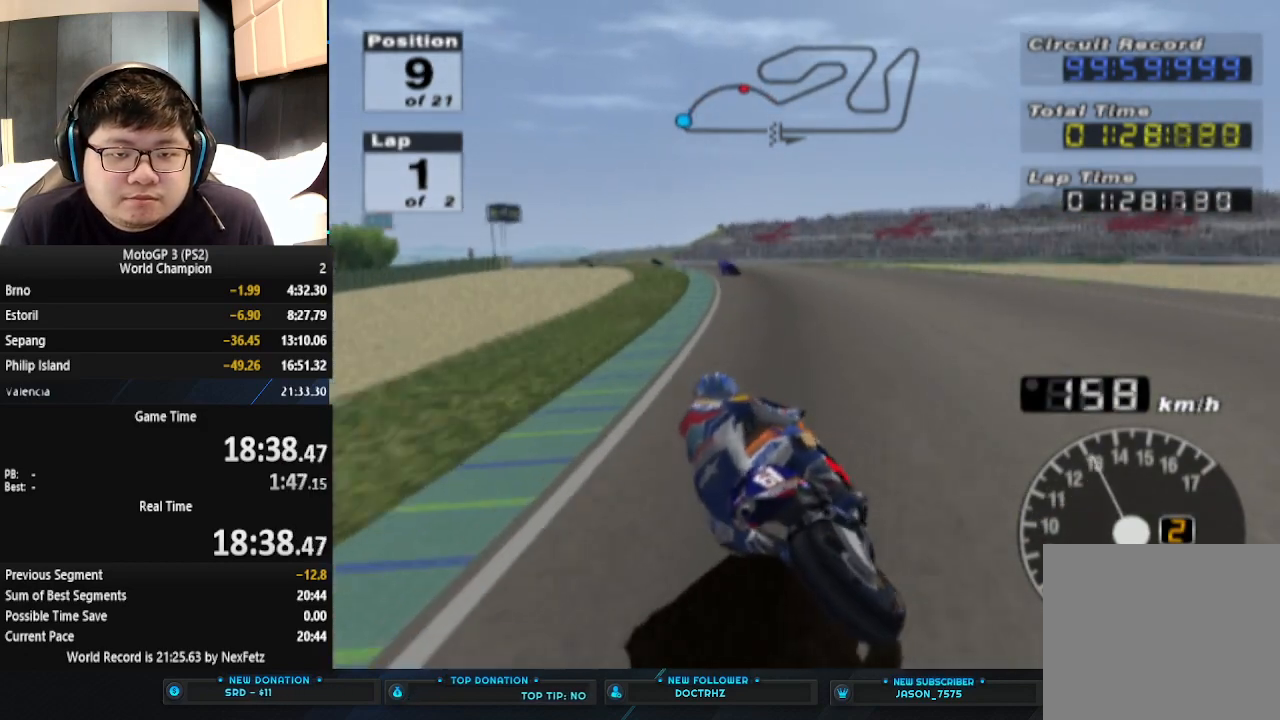
{"buttons": ["CROSS"], "left_stick": "center", "events": [[333, "left_stick", "center"]]}
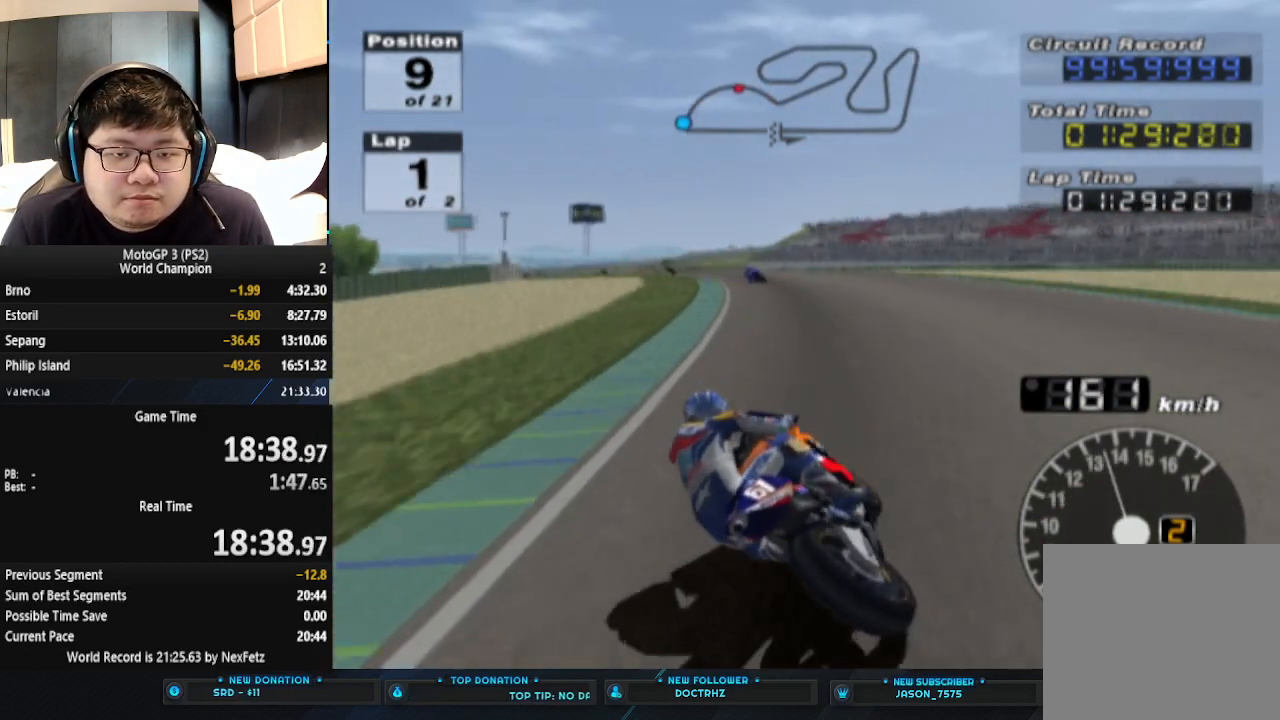
{"buttons": ["CROSS"], "left_stick": "center", "events": [[100, "left_stick", "left"], [500, "left_stick", "center"]]}
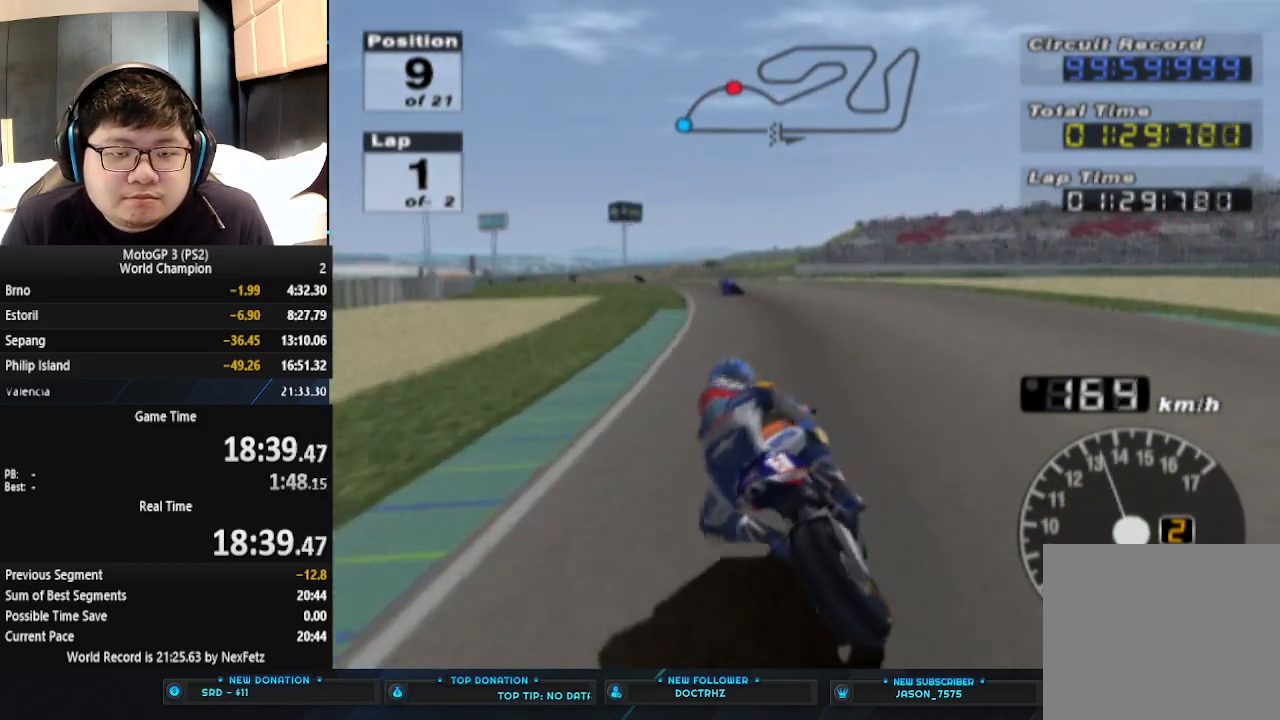
{"buttons": ["CROSS"], "left_stick": "left", "events": [[100, "left_stick", "left"]]}
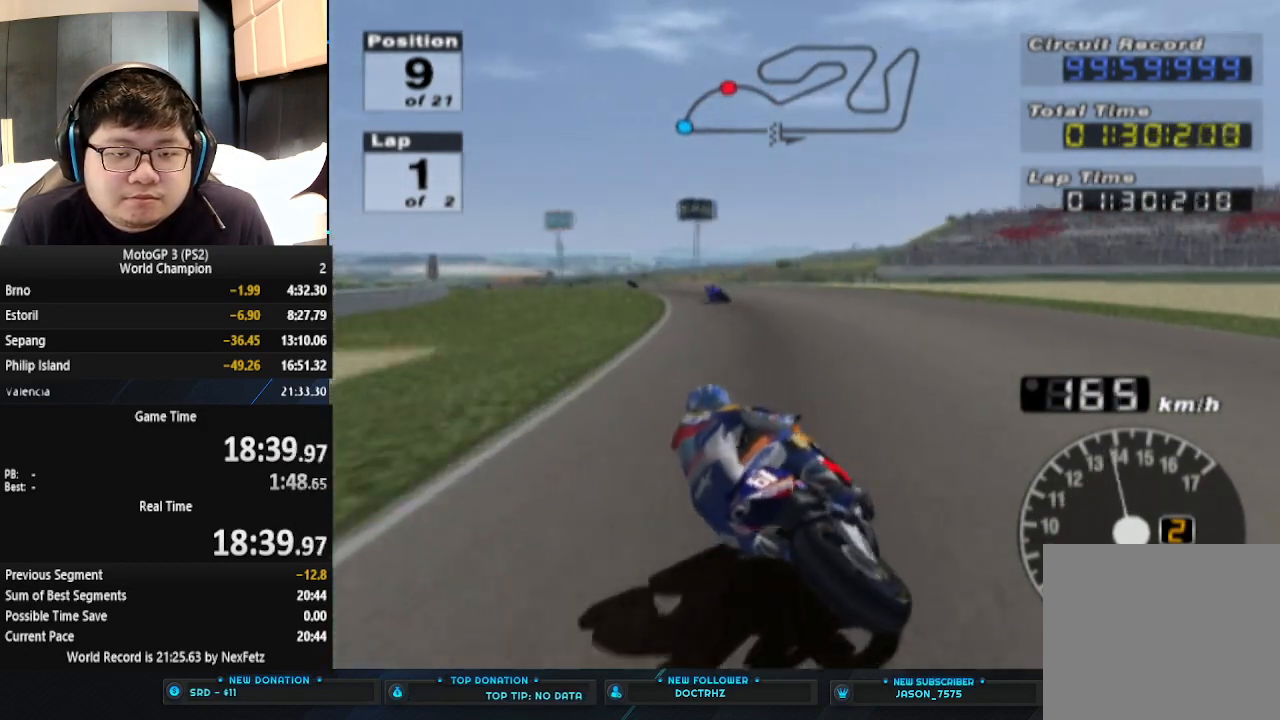
{"buttons": ["CROSS"], "left_stick": "left", "events": []}
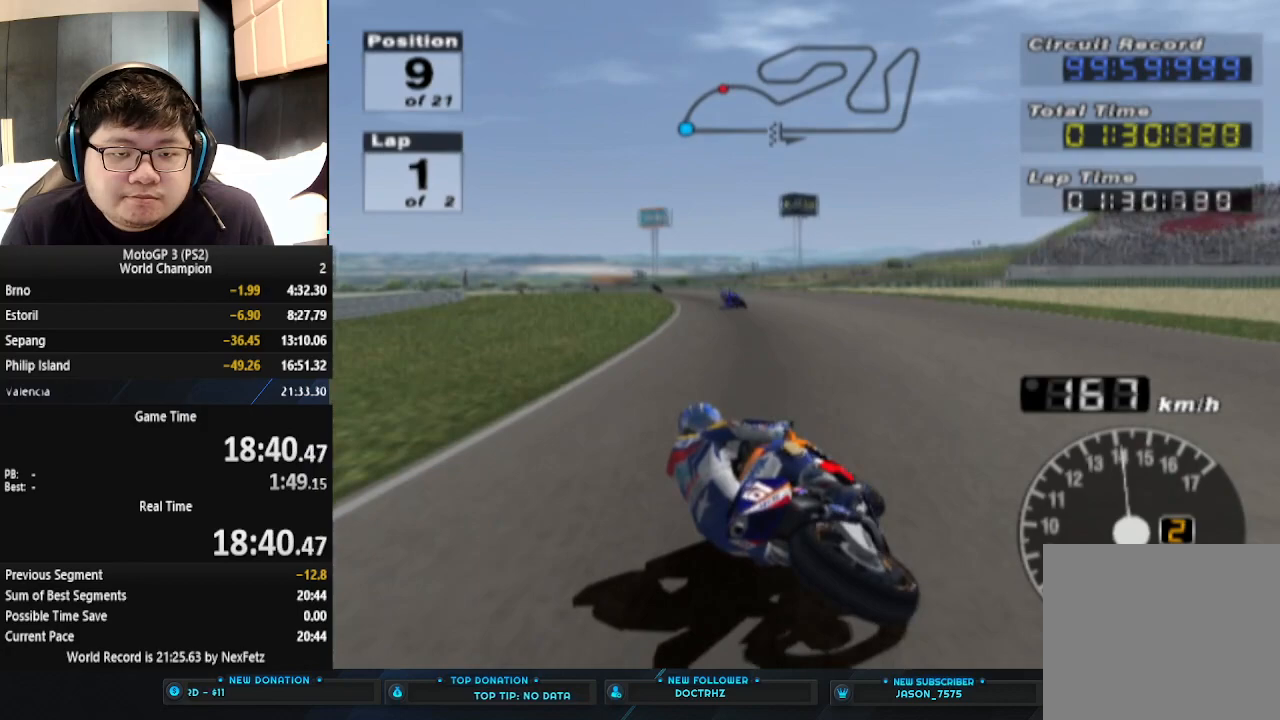
{"buttons": ["CROSS"], "left_stick": "left", "events": []}
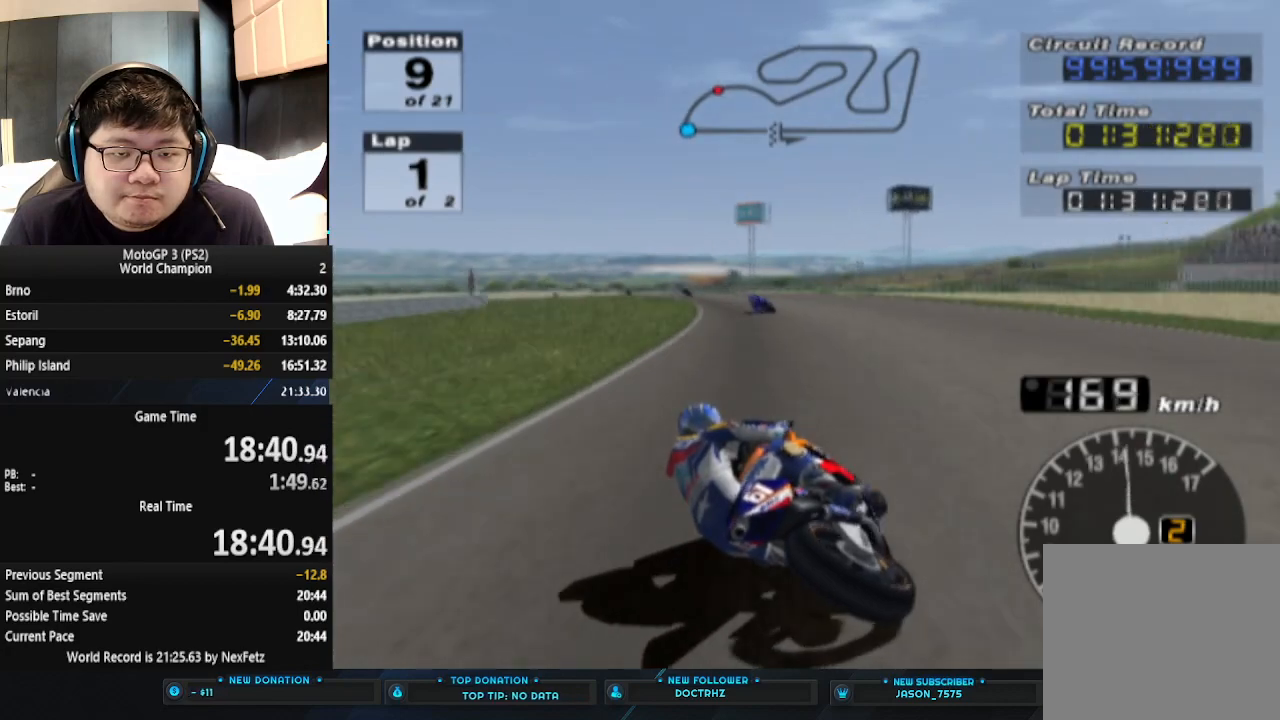
{"buttons": ["CROSS"], "left_stick": "center", "events": [[33, "left_stick", "center"], [200, "left_stick", "left"], [433, "left_stick", "center"]]}
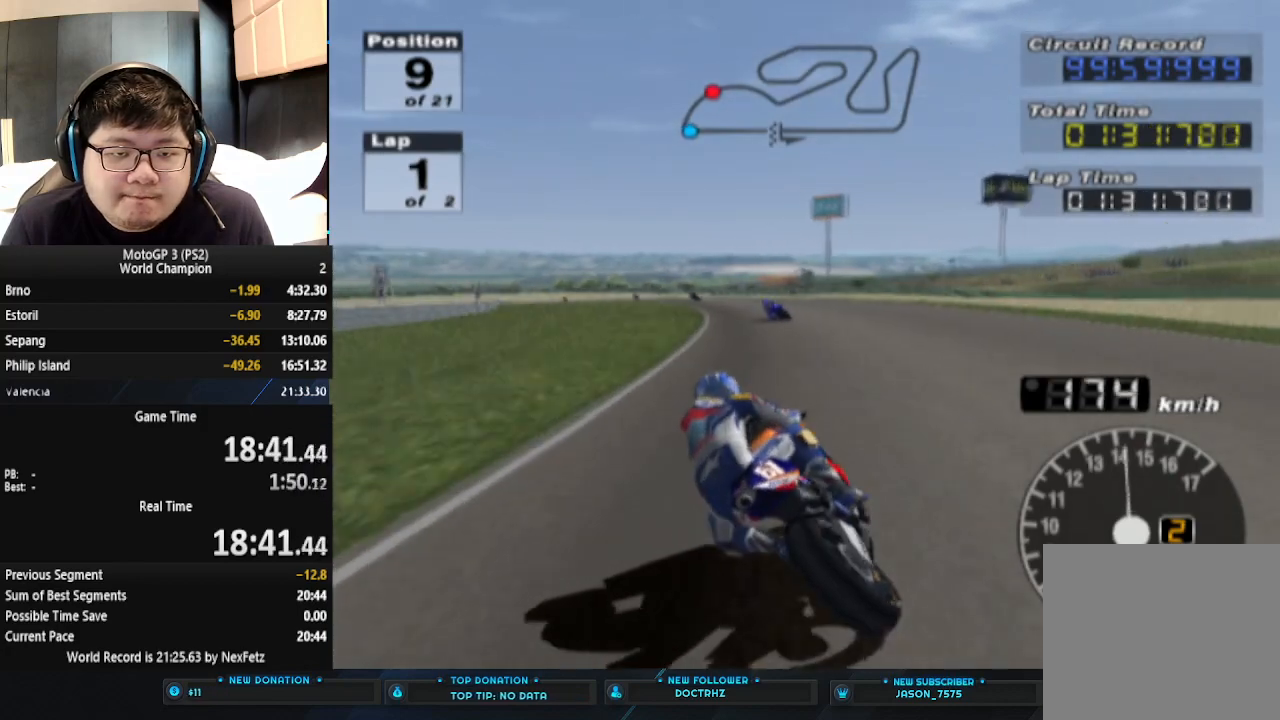
{"buttons": ["CROSS"], "left_stick": "left", "events": [[100, "left_stick", "left"]]}
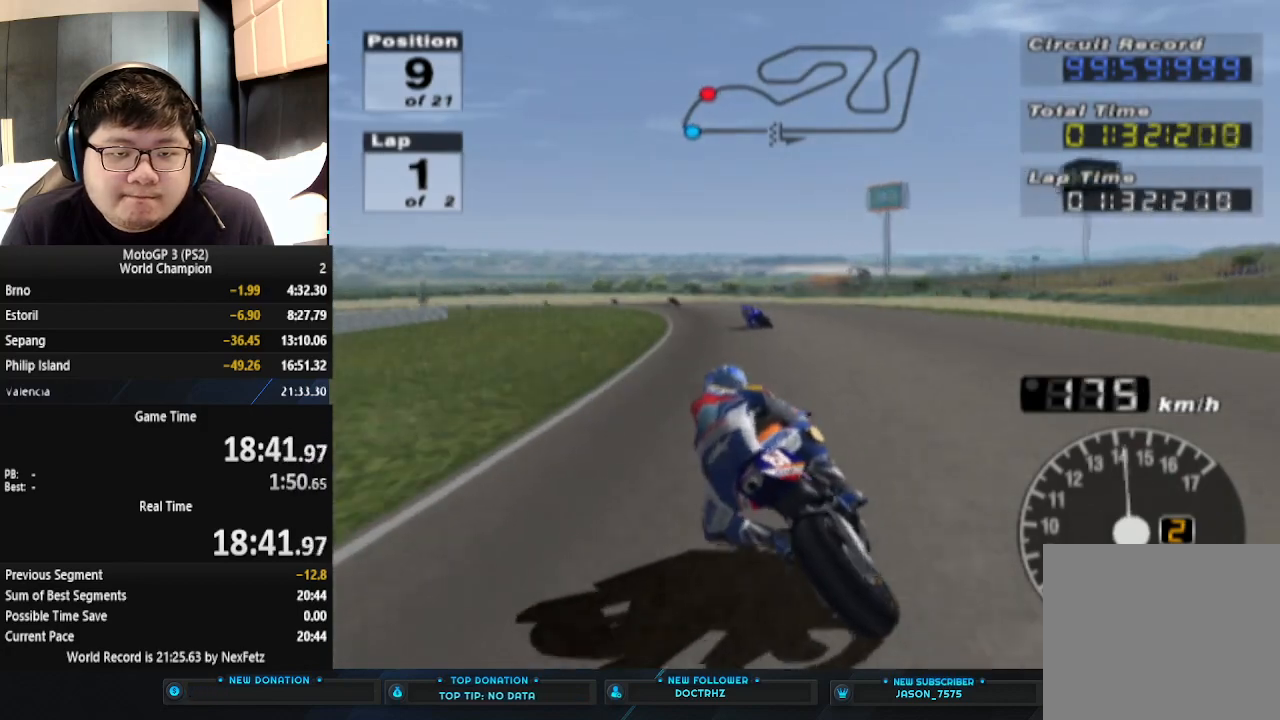
{"buttons": ["CROSS"], "left_stick": "left", "events": []}
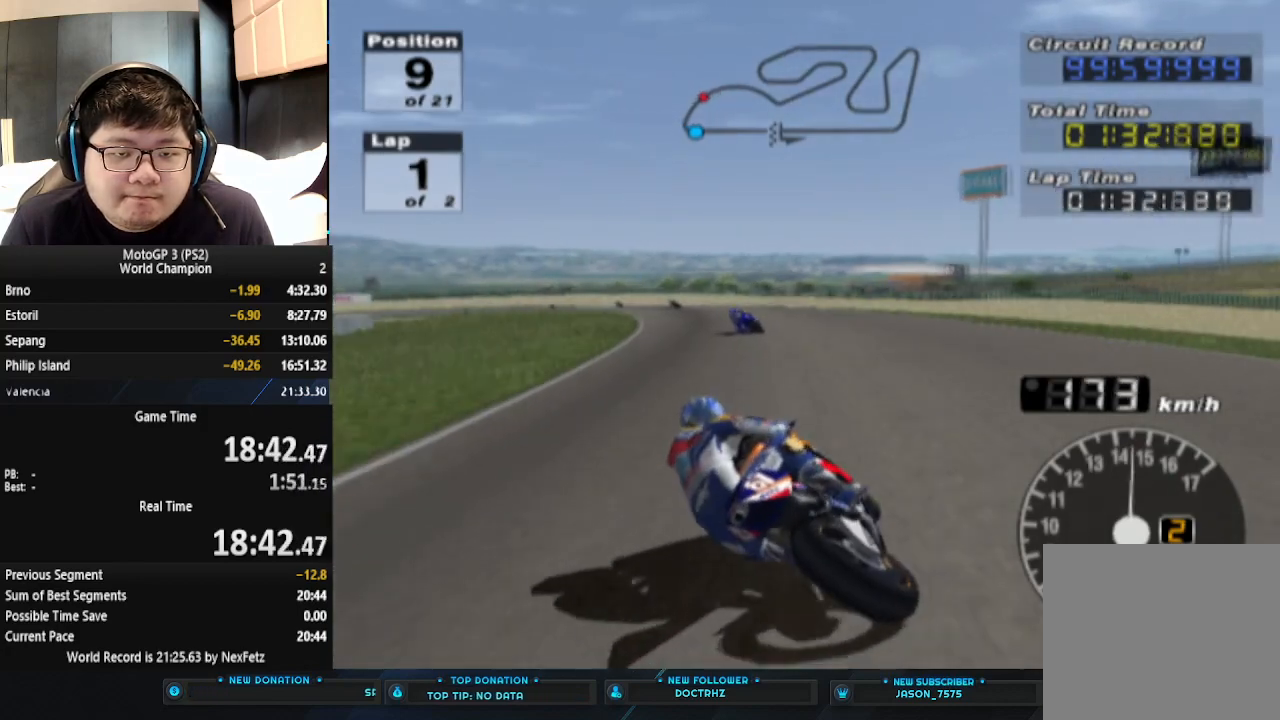
{"buttons": ["CROSS"], "left_stick": "left", "events": []}